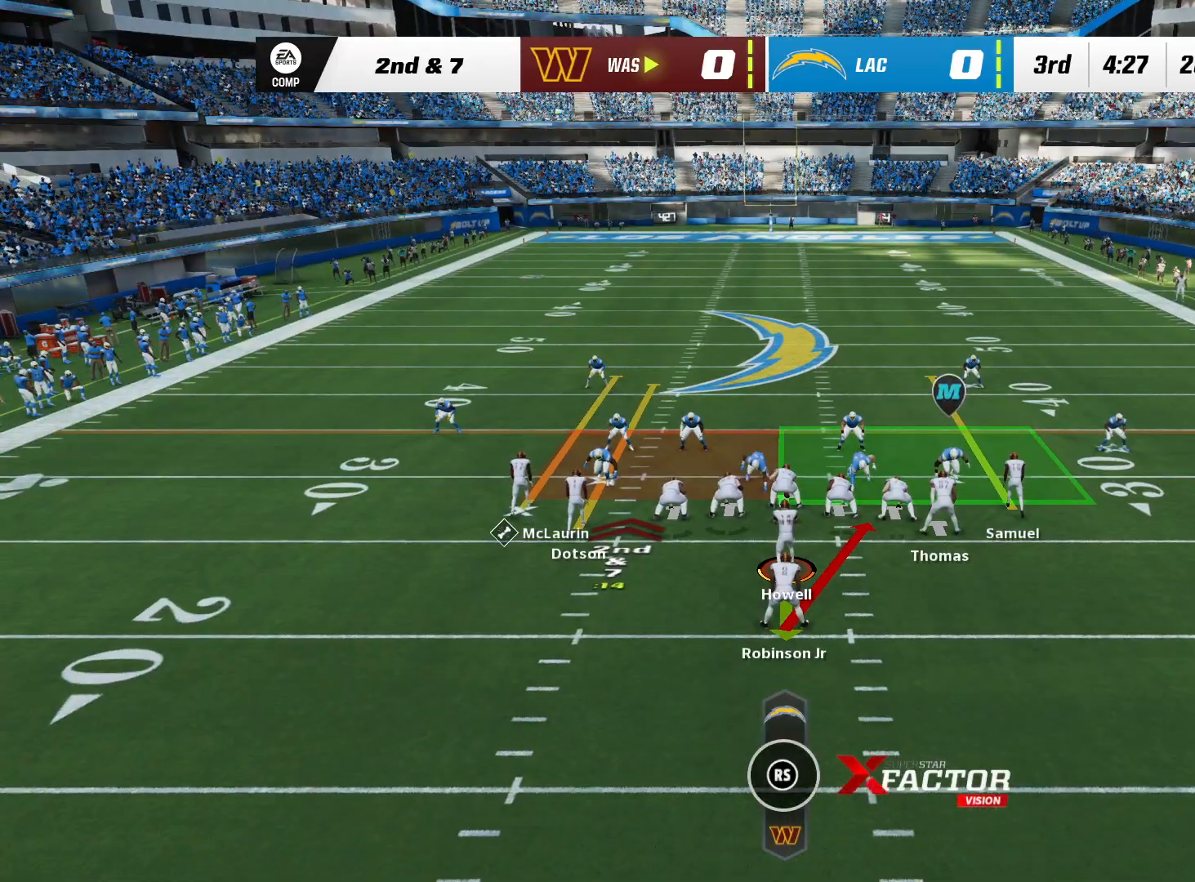
Gameplay with a controller (Xbox layout); each line is a JSON object with the inputs held at the frame after it. "events" lists button and stick changes between this image and that frame as [ms after this image, input, new state], when the widget could be followed in between. Not read: A HOME L1 L2 L3 R2 SELECT START X.
{"buttons": [], "left_stick": "up-right", "right_stick": "center", "events": [[333, "left_stick", "up-right"]]}
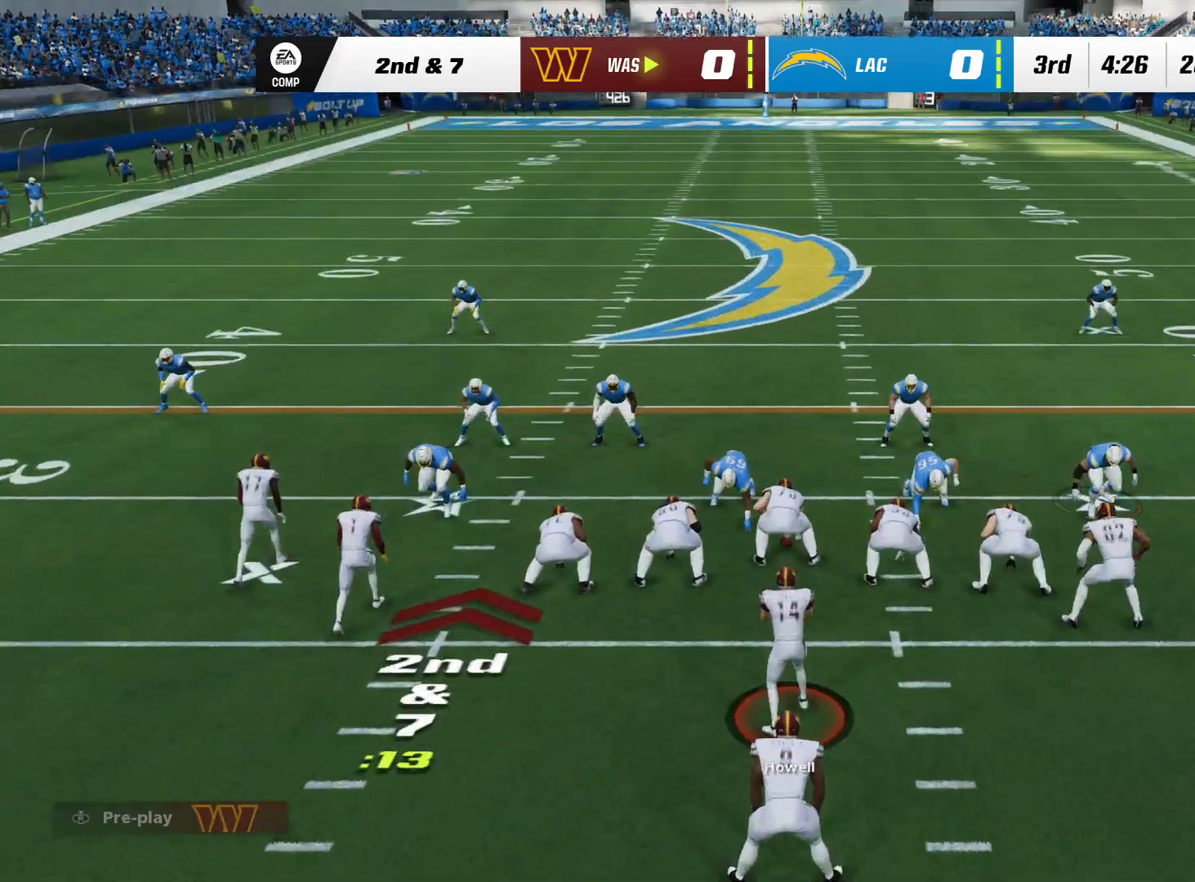
{"buttons": [], "left_stick": "up-right", "right_stick": "center", "events": []}
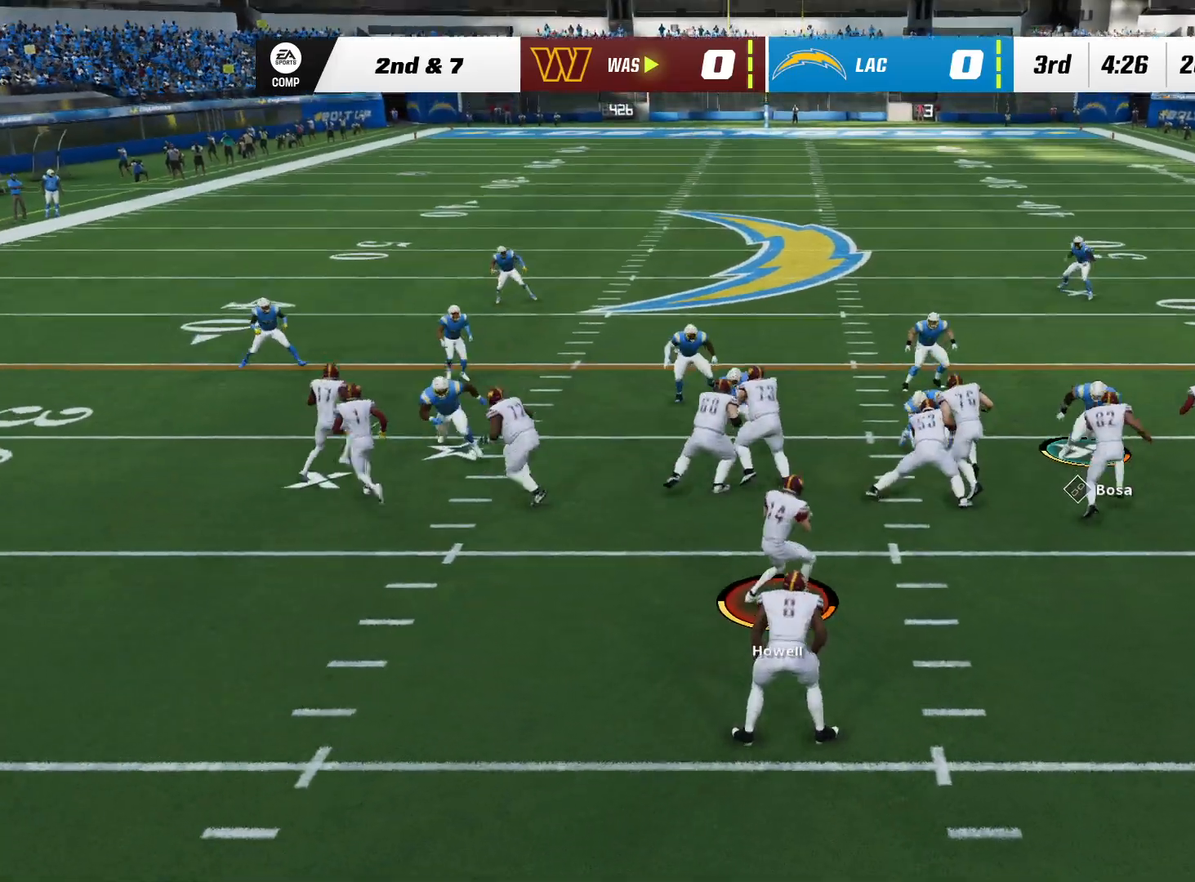
{"buttons": [], "left_stick": "up", "right_stick": "center", "events": [[183, "left_stick", "up"]]}
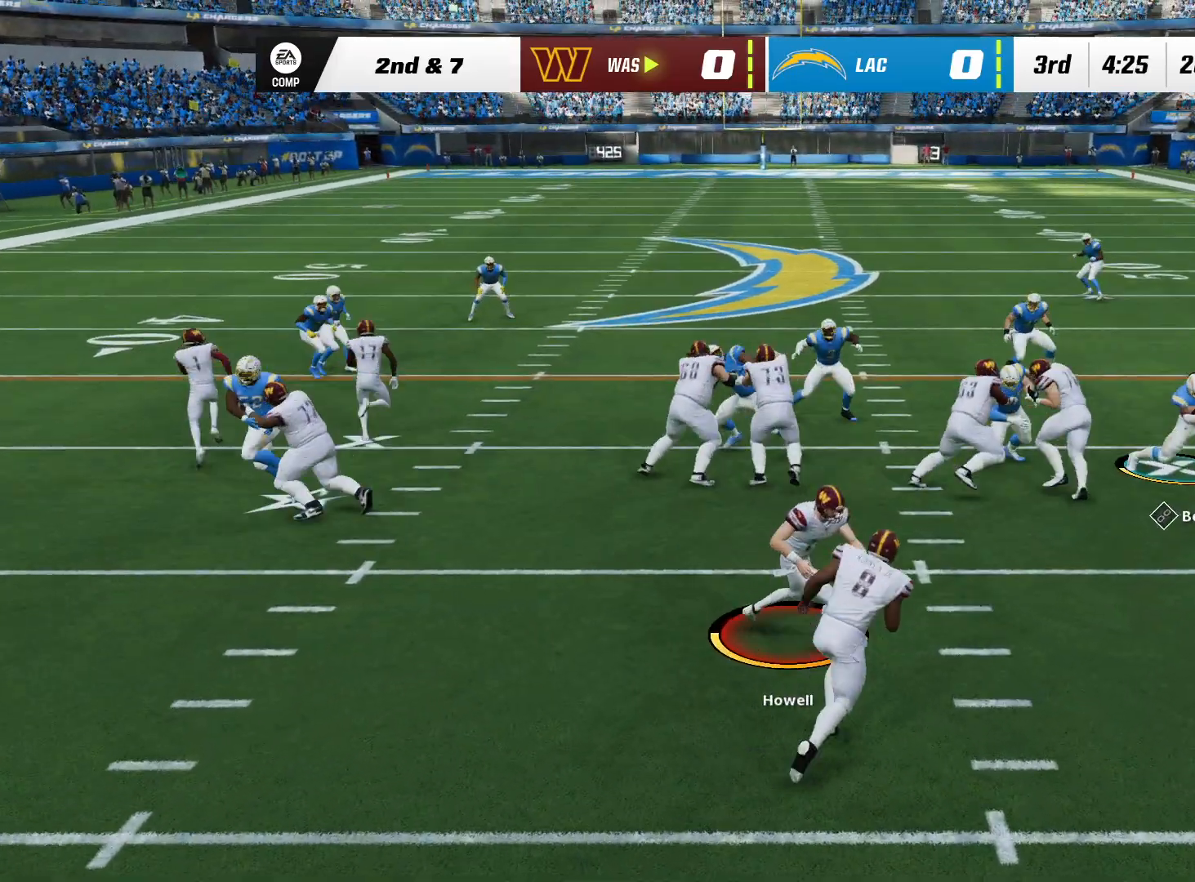
{"buttons": [], "left_stick": "up", "right_stick": "center", "events": []}
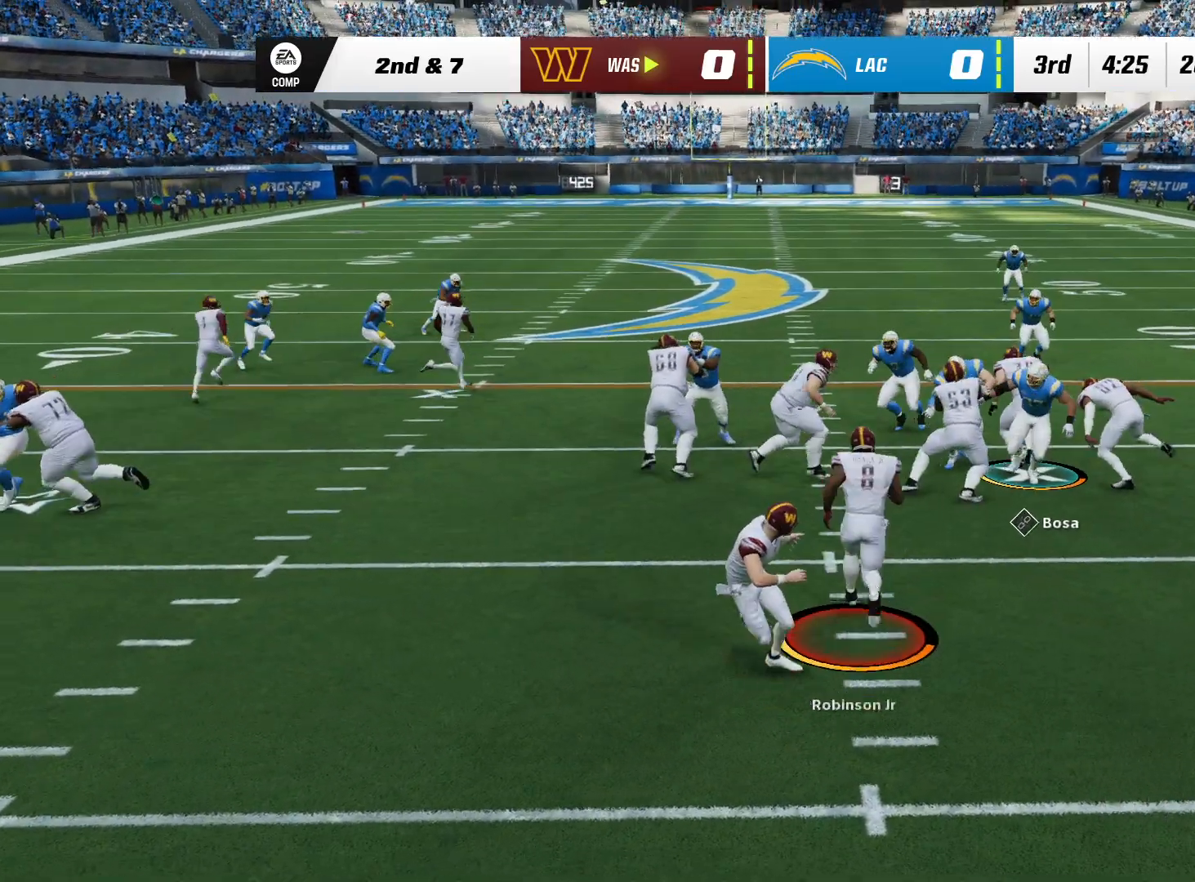
{"buttons": [], "left_stick": "up", "right_stick": "left", "events": [[383, "right_stick", "left"]]}
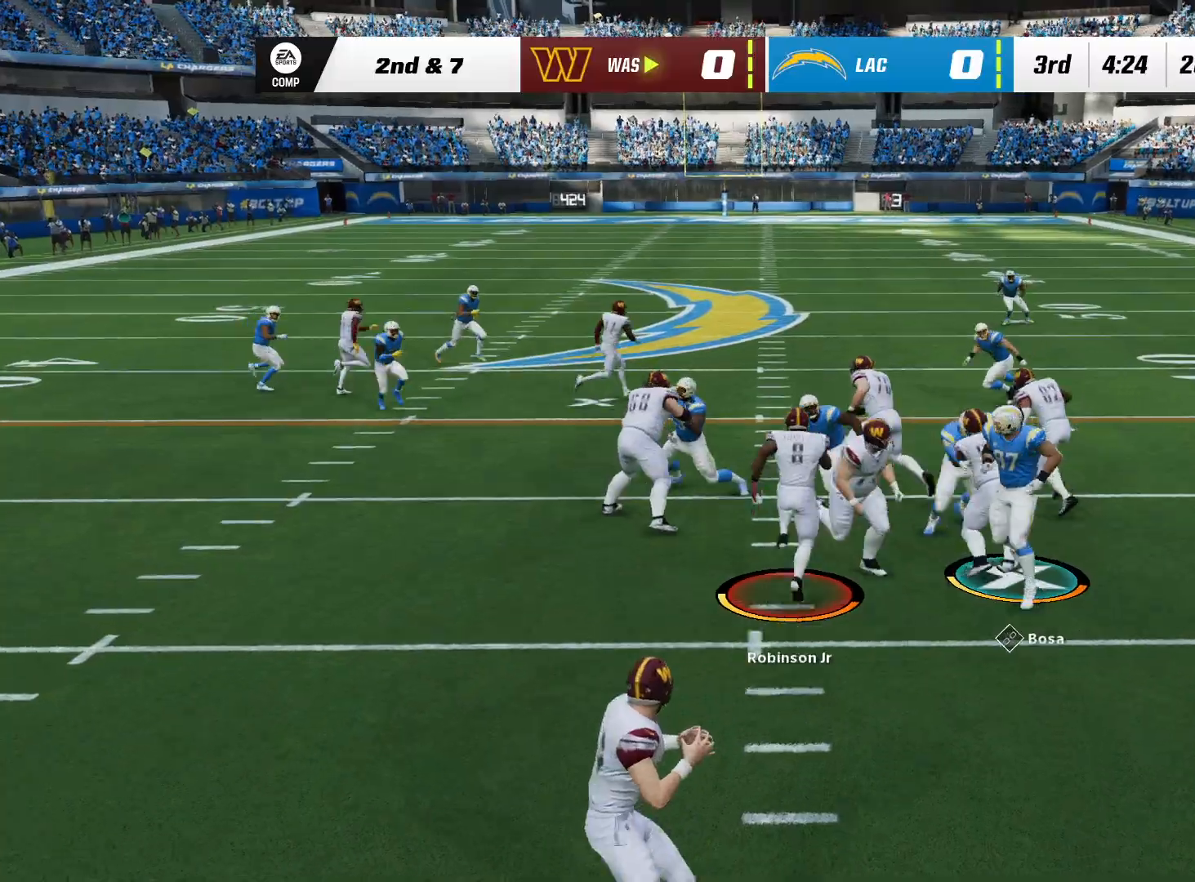
{"buttons": [], "left_stick": "up", "right_stick": "up", "events": [[83, "right_stick", "center"], [483, "right_stick", "up"]]}
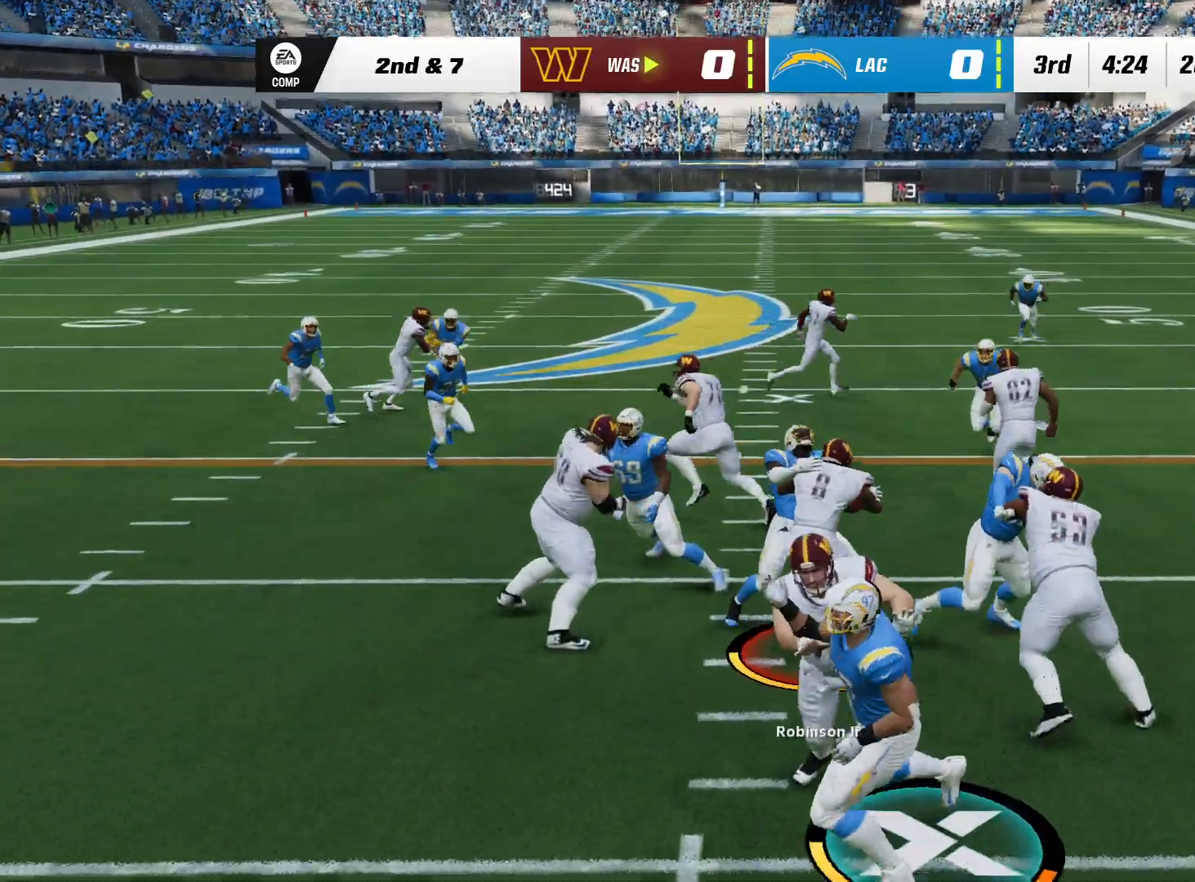
{"buttons": [], "left_stick": "up", "right_stick": "up", "events": []}